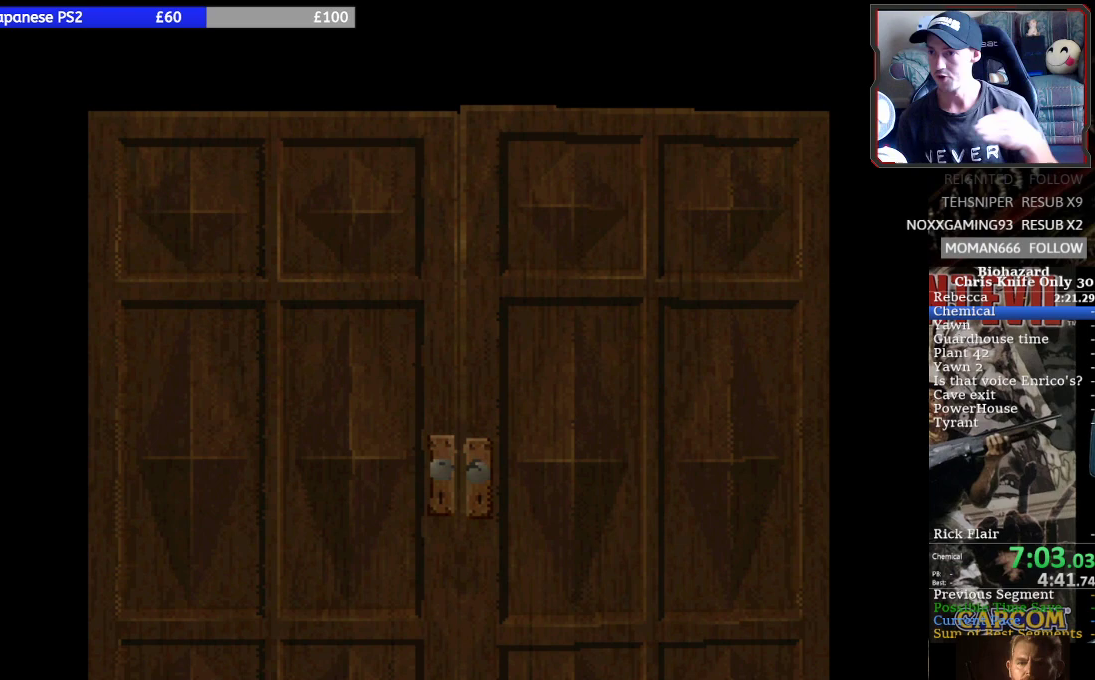
Gameplay with a controller (PlayStation layout); each line is a JSON object with the inputs held at the frame after it. "events" lists button and stick changes between this image and that frame as [ms after this image, input, new state], when the widget could be followed in between. Not read: L1 L3 R1 R3 right_stick.
{"buttons": [], "left_stick": "center", "events": []}
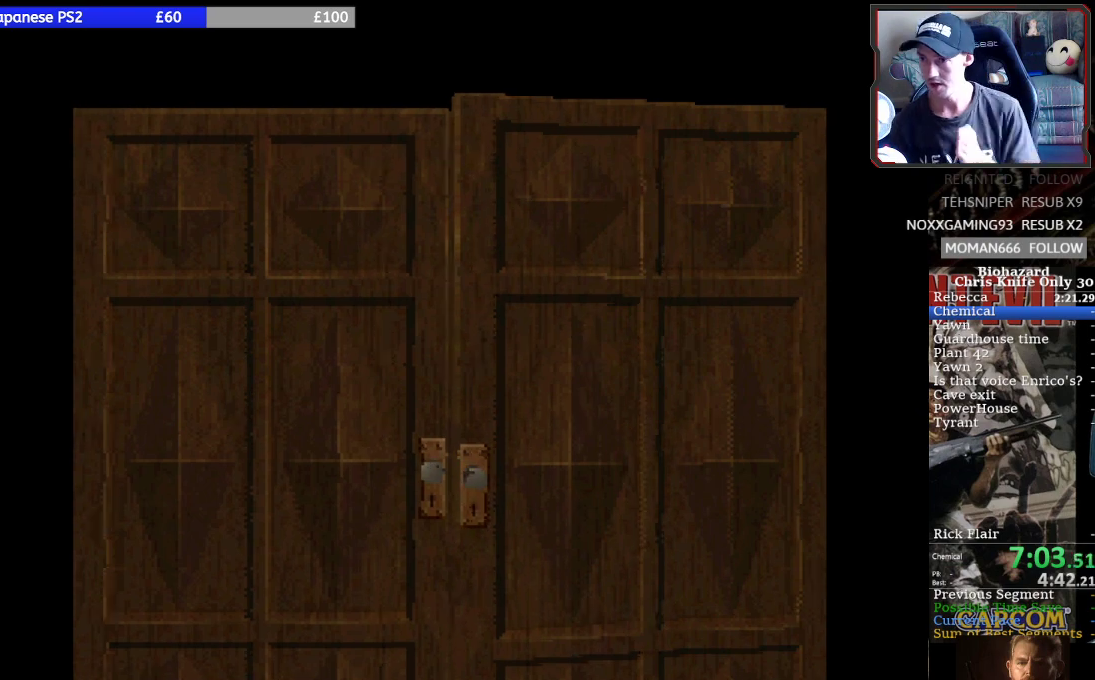
{"buttons": [], "left_stick": "center", "events": []}
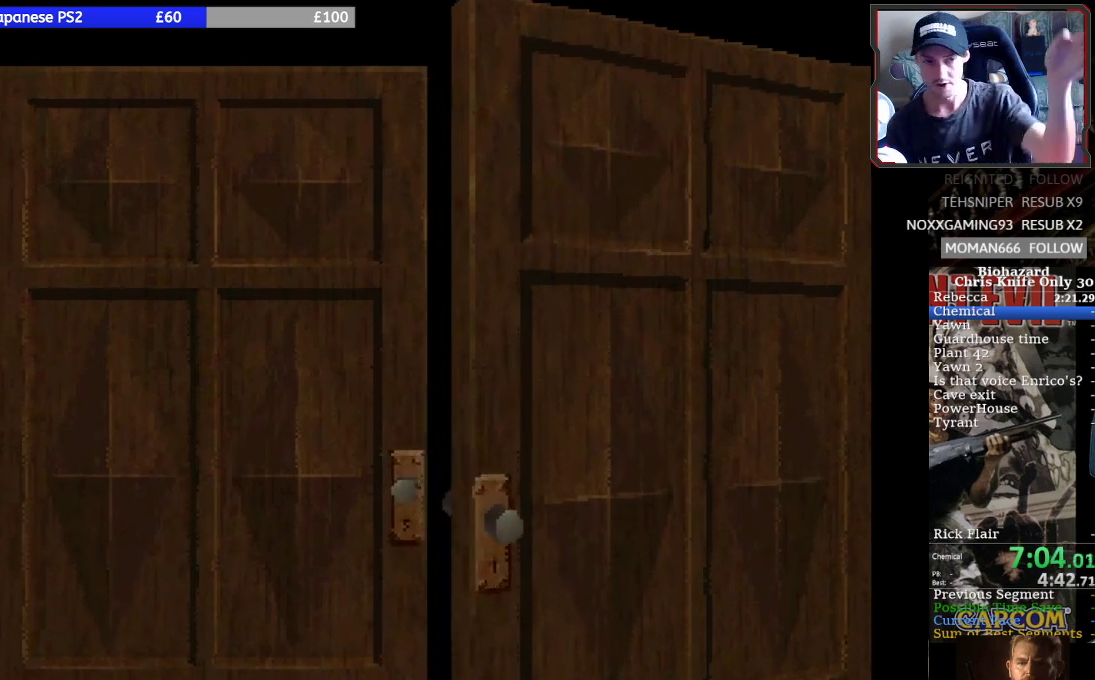
{"buttons": [], "left_stick": "center", "events": []}
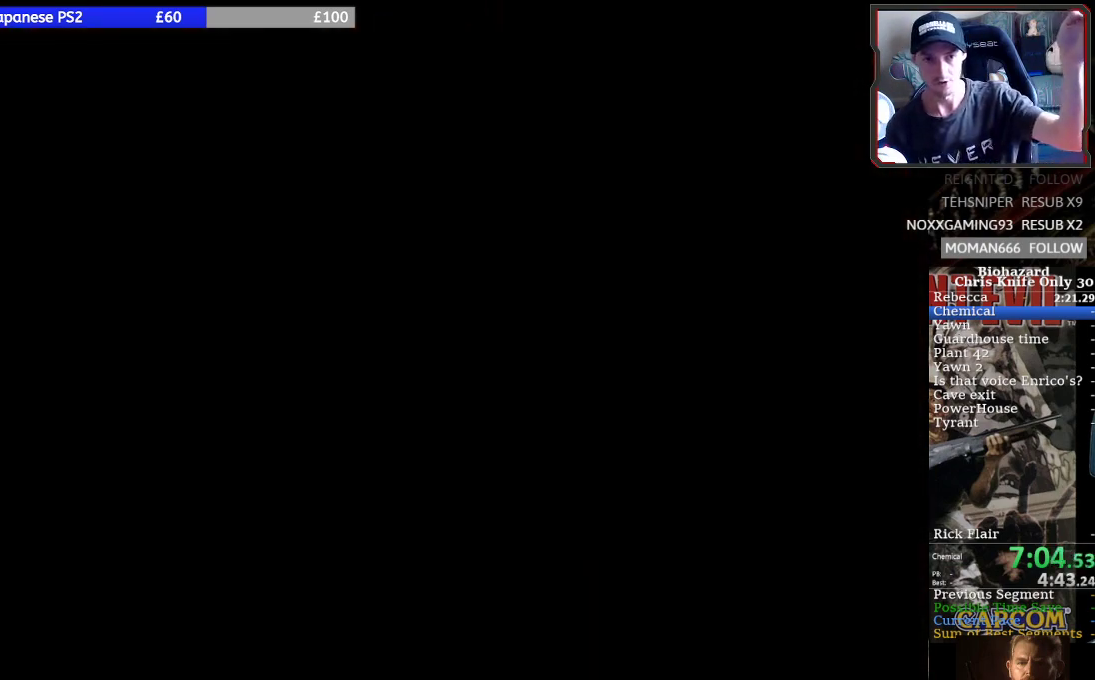
{"buttons": [], "left_stick": "center", "events": []}
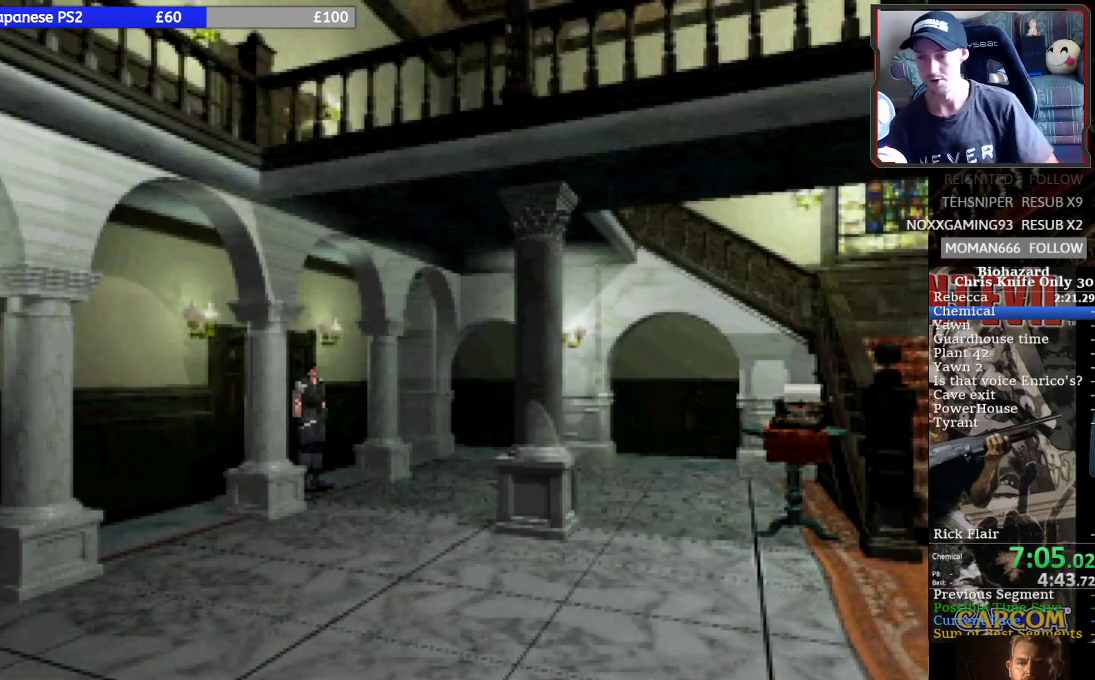
{"buttons": ["SQUARE", "DPAD_UP"], "left_stick": "center", "events": [[167, "SQUARE", "down"], [200, "DPAD_UP", "down"]]}
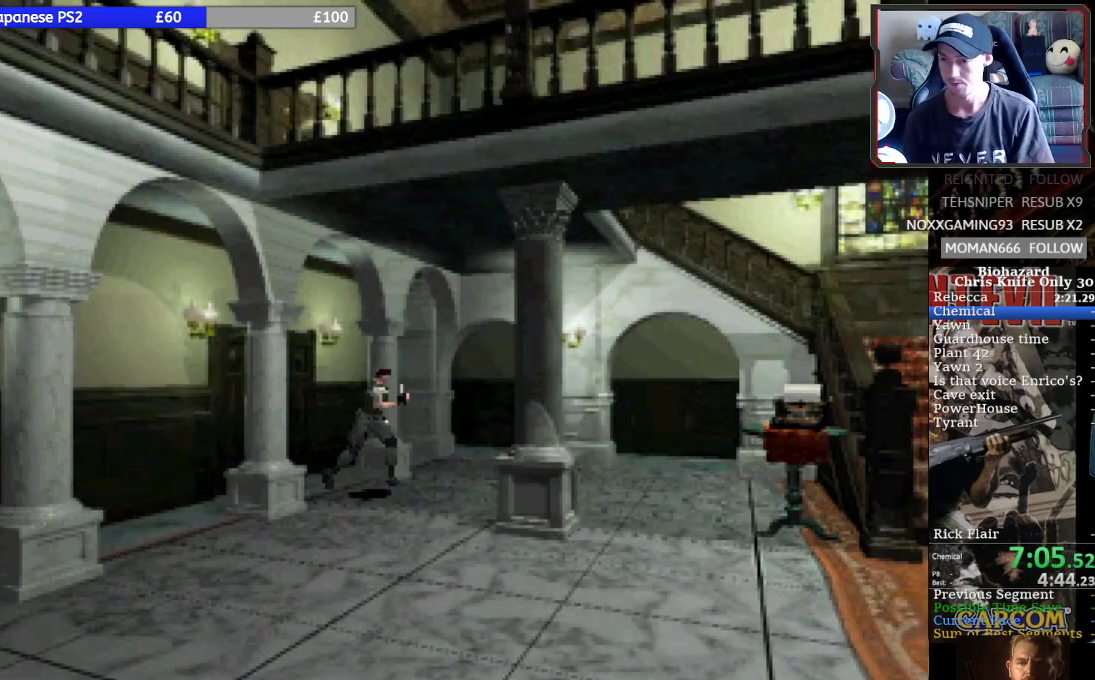
{"buttons": ["SQUARE", "DPAD_UP"], "left_stick": "center", "events": [[33, "DPAD_RIGHT", "down"], [333, "DPAD_RIGHT", "up"]]}
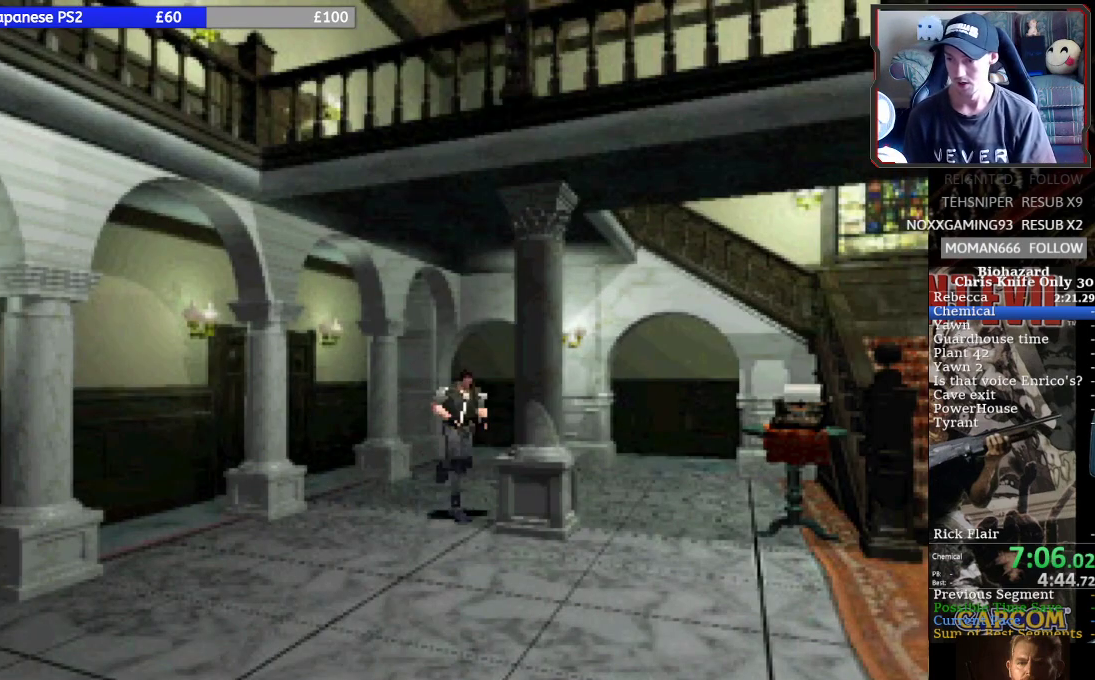
{"buttons": ["SQUARE", "DPAD_UP"], "left_stick": "center", "events": [[300, "DPAD_LEFT", "down"], [467, "DPAD_LEFT", "up"]]}
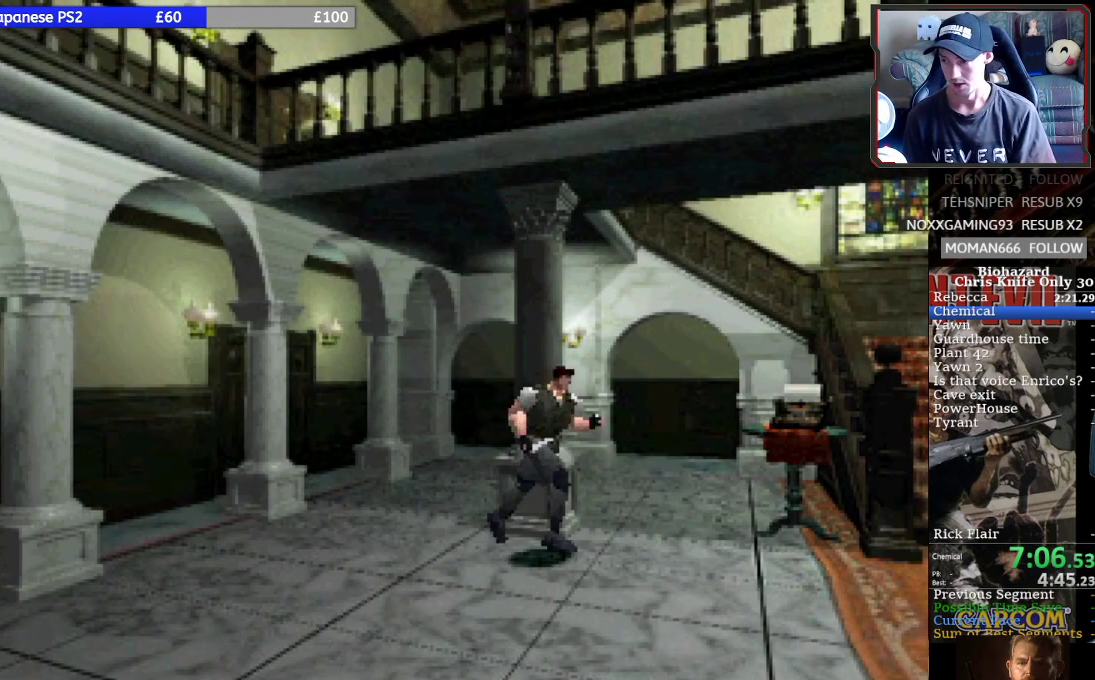
{"buttons": ["SQUARE", "DPAD_UP"], "left_stick": "center", "events": []}
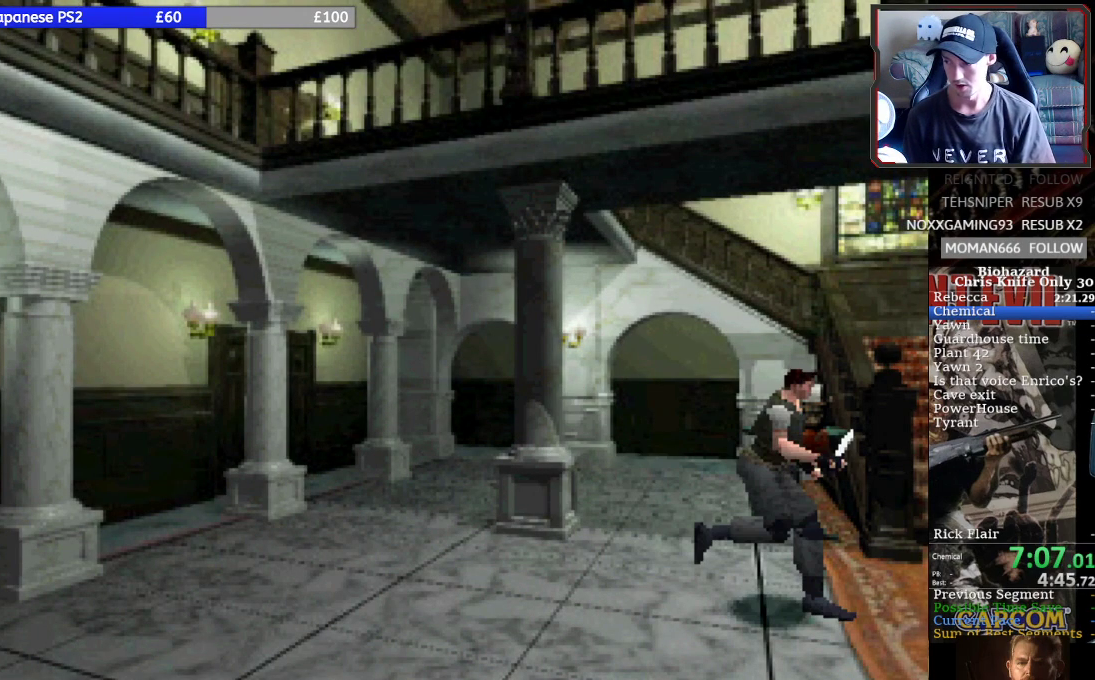
{"buttons": ["SQUARE", "DPAD_UP"], "left_stick": "center", "events": []}
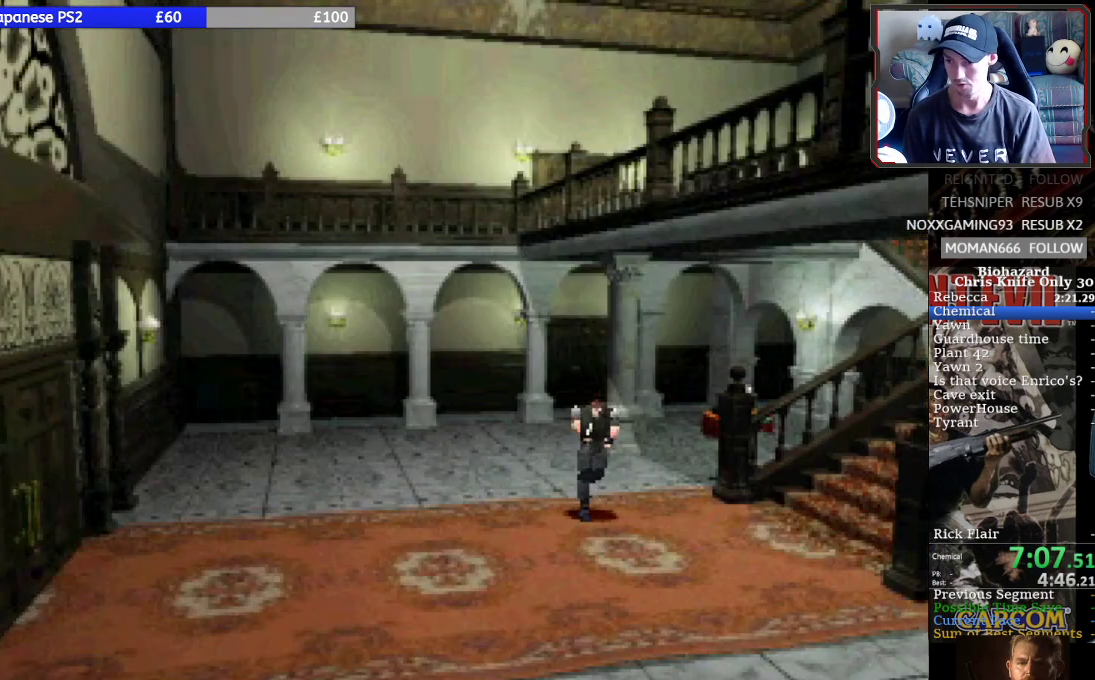
{"buttons": ["SQUARE", "DPAD_UP"], "left_stick": "center", "events": [[233, "DPAD_LEFT", "down"], [333, "DPAD_LEFT", "up"]]}
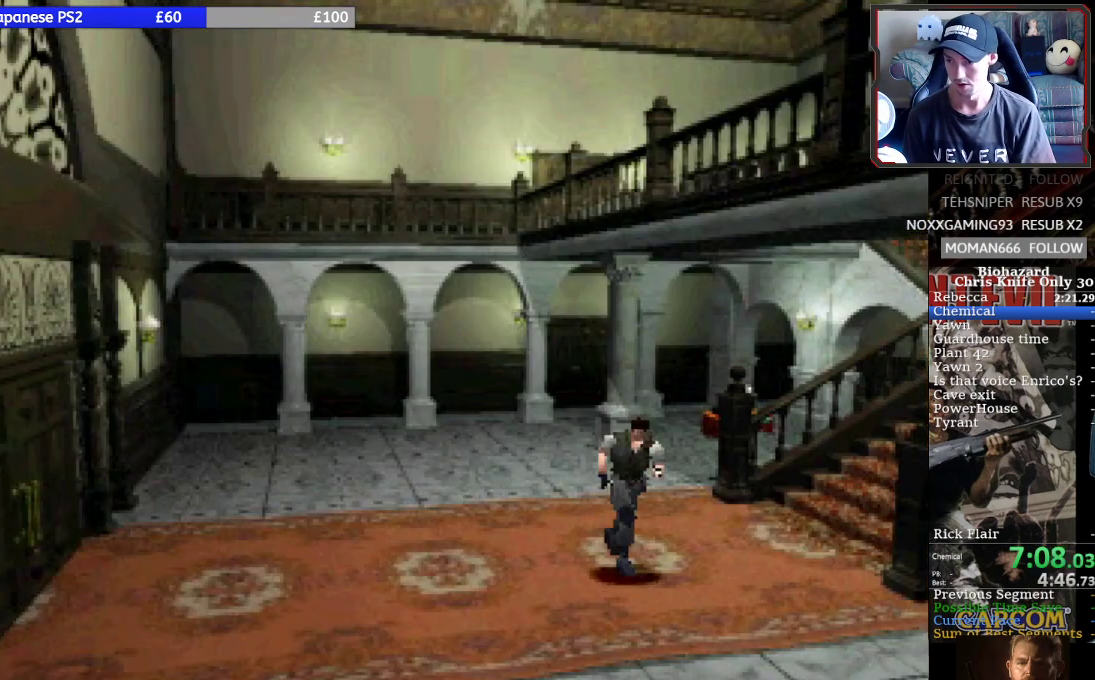
{"buttons": ["SQUARE", "DPAD_UP"], "left_stick": "center", "events": []}
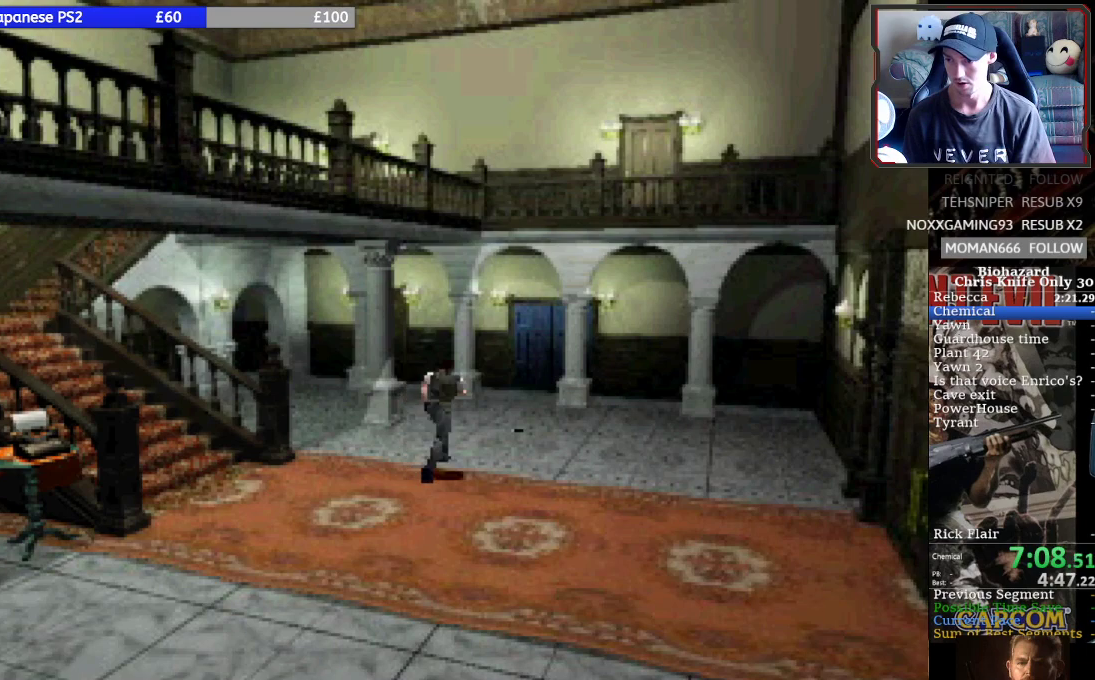
{"buttons": ["SQUARE", "DPAD_UP"], "left_stick": "center", "events": []}
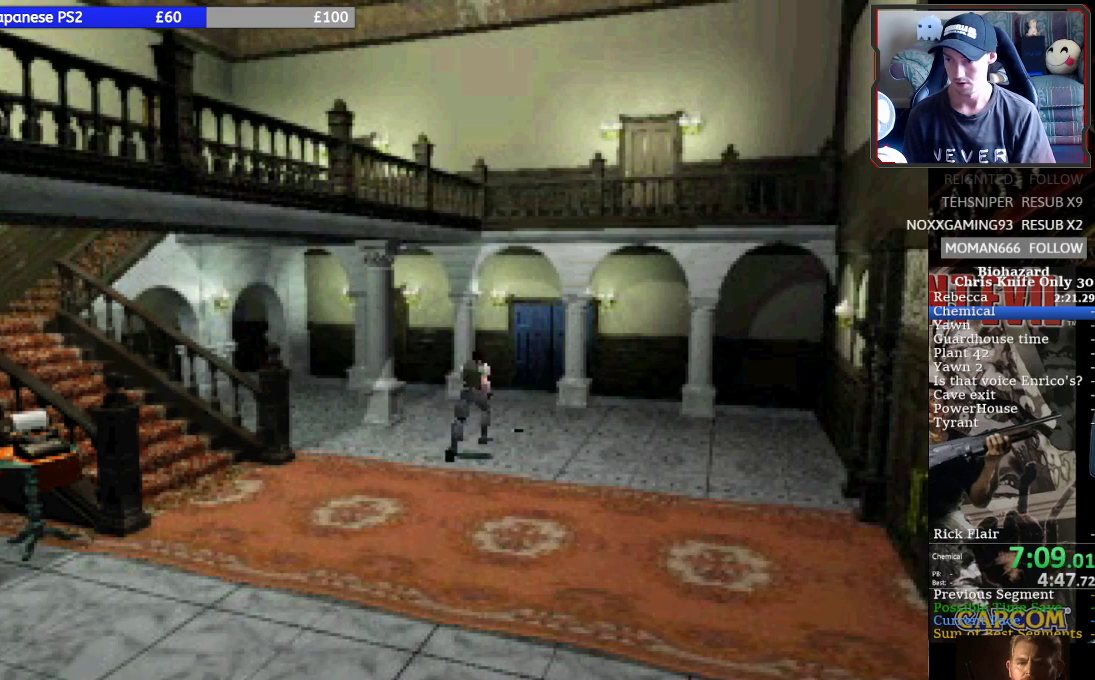
{"buttons": ["SQUARE", "DPAD_UP"], "left_stick": "center", "events": [[400, "DPAD_LEFT", "down"], [467, "DPAD_LEFT", "up"]]}
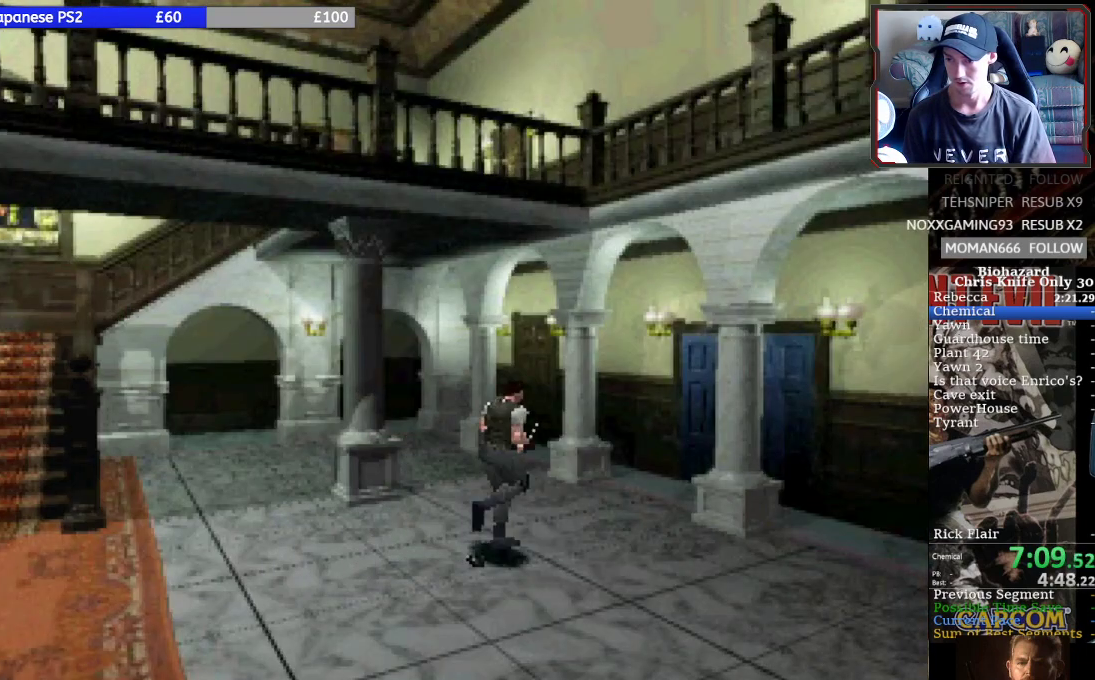
{"buttons": ["CROSS", "SQUARE", "DPAD_UP"], "left_stick": "center", "events": [[467, "CROSS", "down"]]}
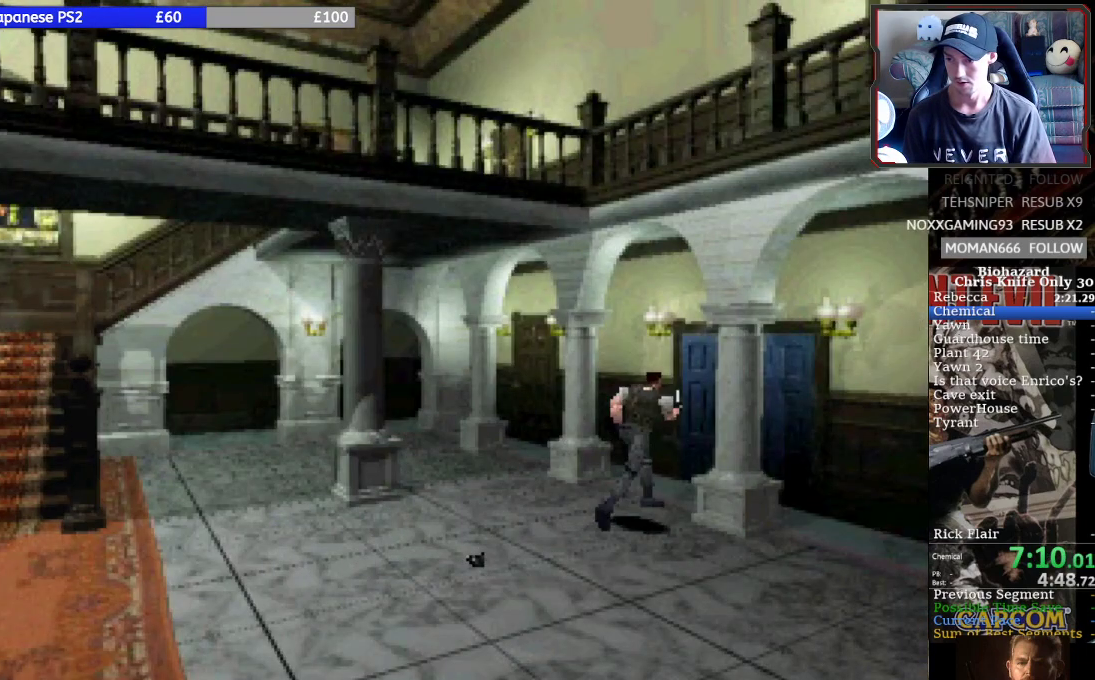
{"buttons": ["CROSS", "SQUARE", "DPAD_UP"], "left_stick": "center", "events": [[67, "CROSS", "up"], [133, "CROSS", "down"], [267, "CROSS", "up"], [333, "CROSS", "down"], [433, "CROSS", "up"], [500, "CROSS", "down"]]}
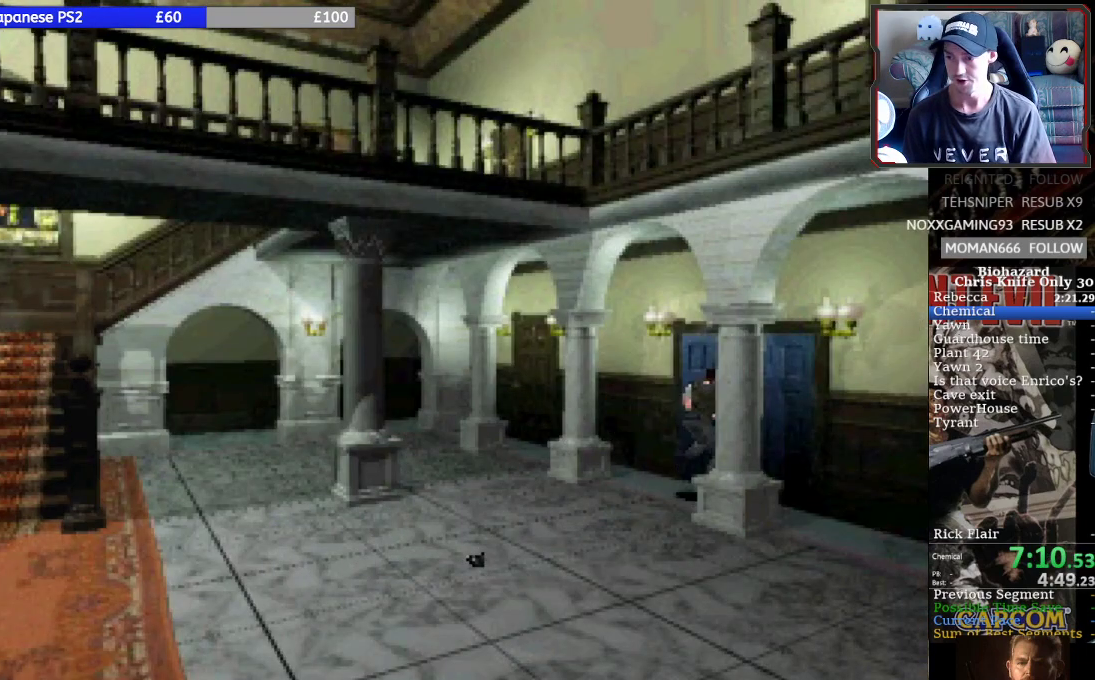
{"buttons": ["SQUARE", "DPAD_UP"], "left_stick": "center", "events": [[100, "CROSS", "up"], [167, "CROSS", "down"], [267, "CROSS", "up"], [333, "CROSS", "down"], [433, "CROSS", "up"]]}
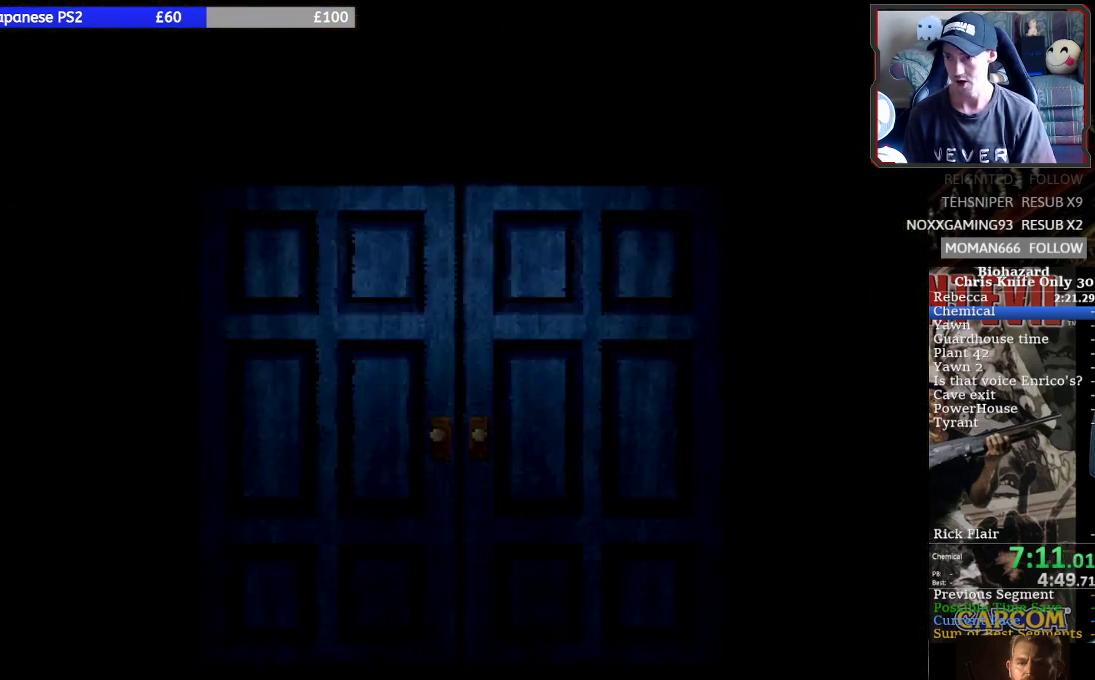
{"buttons": ["SQUARE", "DPAD_UP", "DPAD_RIGHT"], "left_stick": "center", "events": [[67, "DPAD_UP", "up"], [300, "DPAD_RIGHT", "down"], [300, "DPAD_UP", "down"]]}
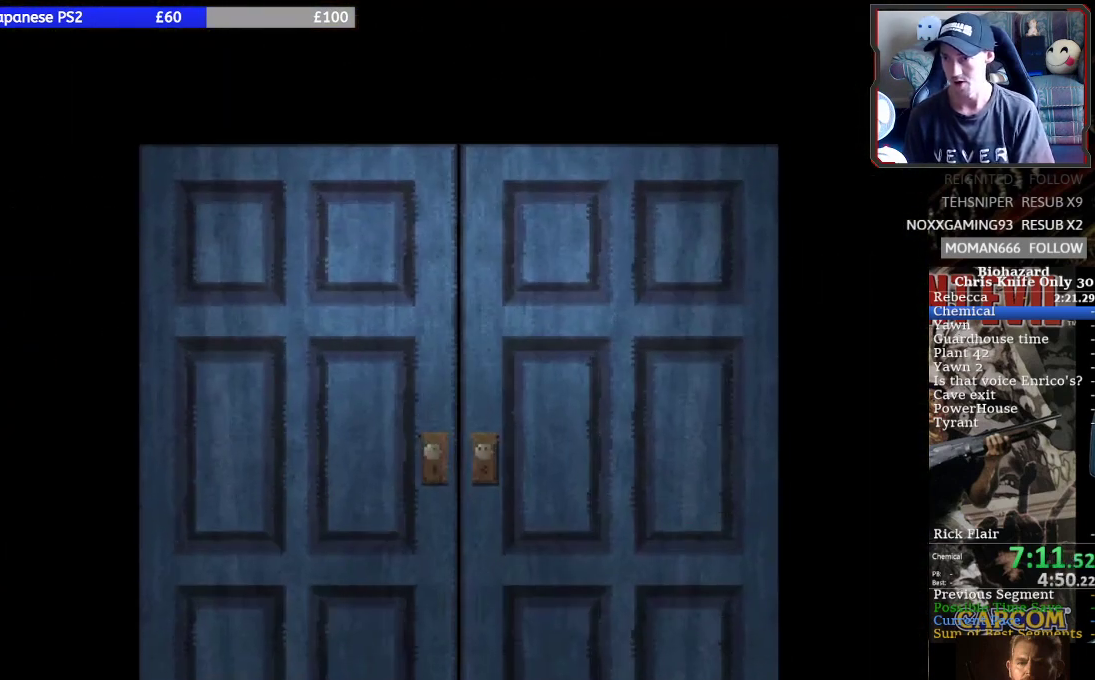
{"buttons": ["SQUARE", "DPAD_UP", "DPAD_RIGHT"], "left_stick": "center", "events": []}
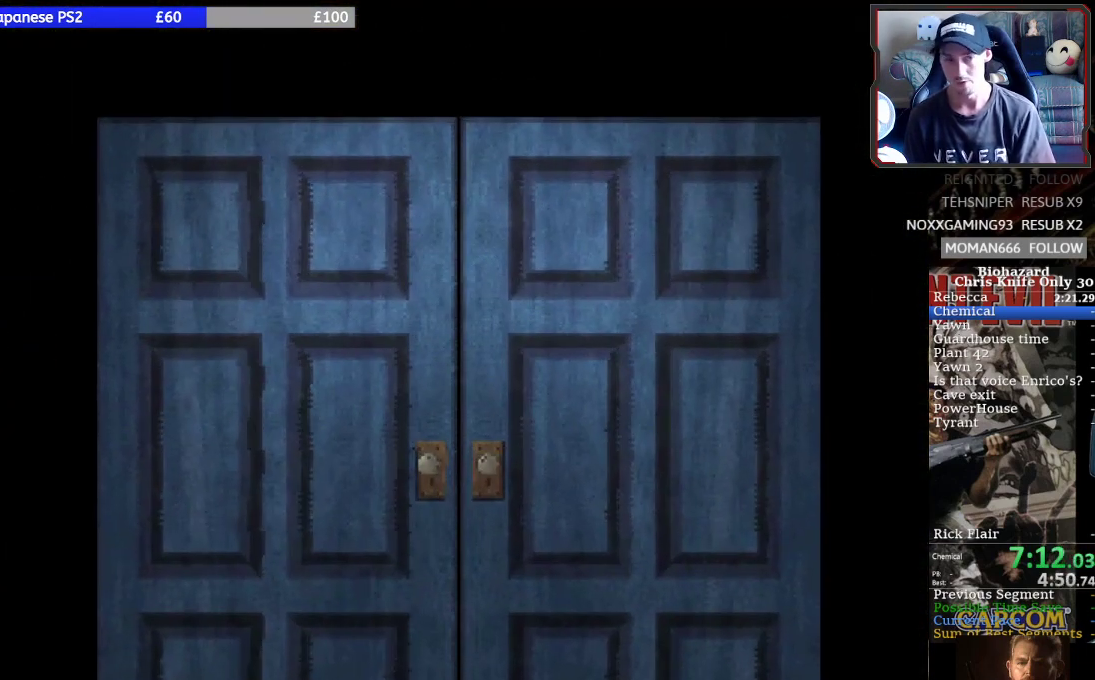
{"buttons": ["SQUARE", "DPAD_UP", "DPAD_RIGHT"], "left_stick": "center", "events": []}
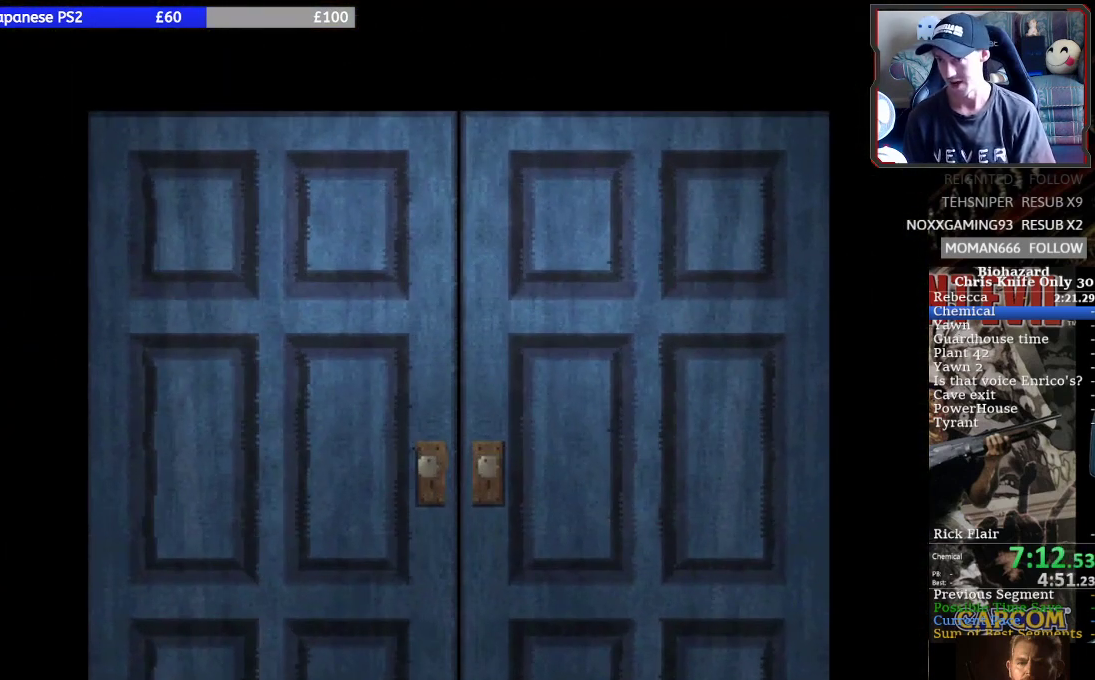
{"buttons": ["SQUARE", "DPAD_UP", "DPAD_RIGHT"], "left_stick": "center", "events": []}
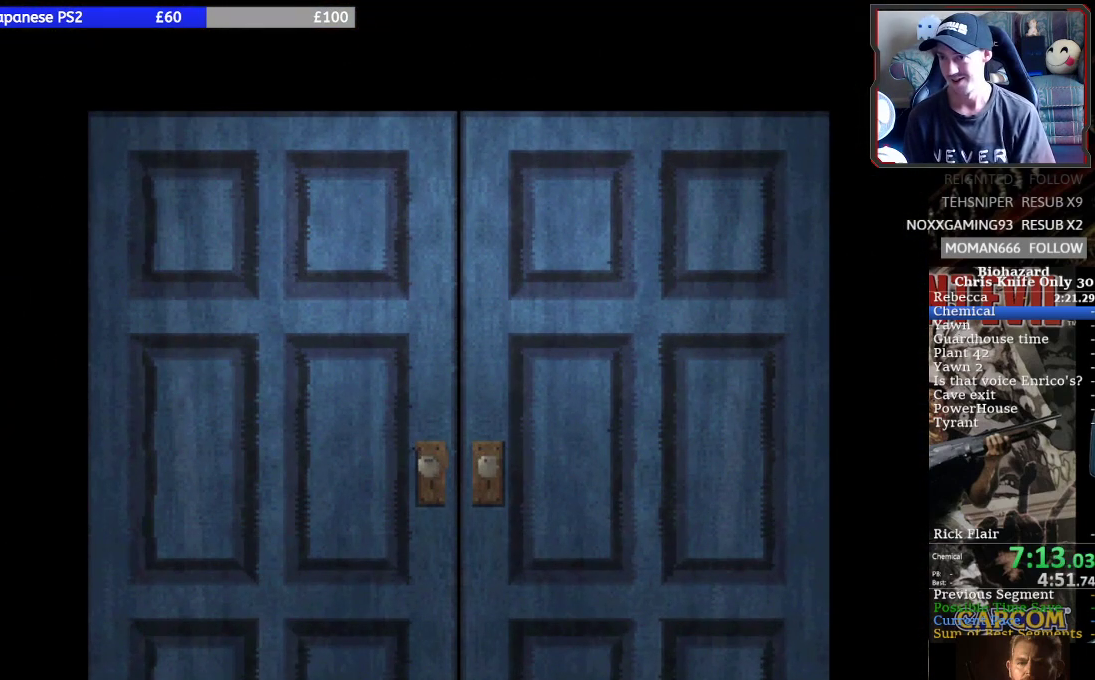
{"buttons": ["SQUARE", "DPAD_UP", "DPAD_RIGHT"], "left_stick": "center", "events": []}
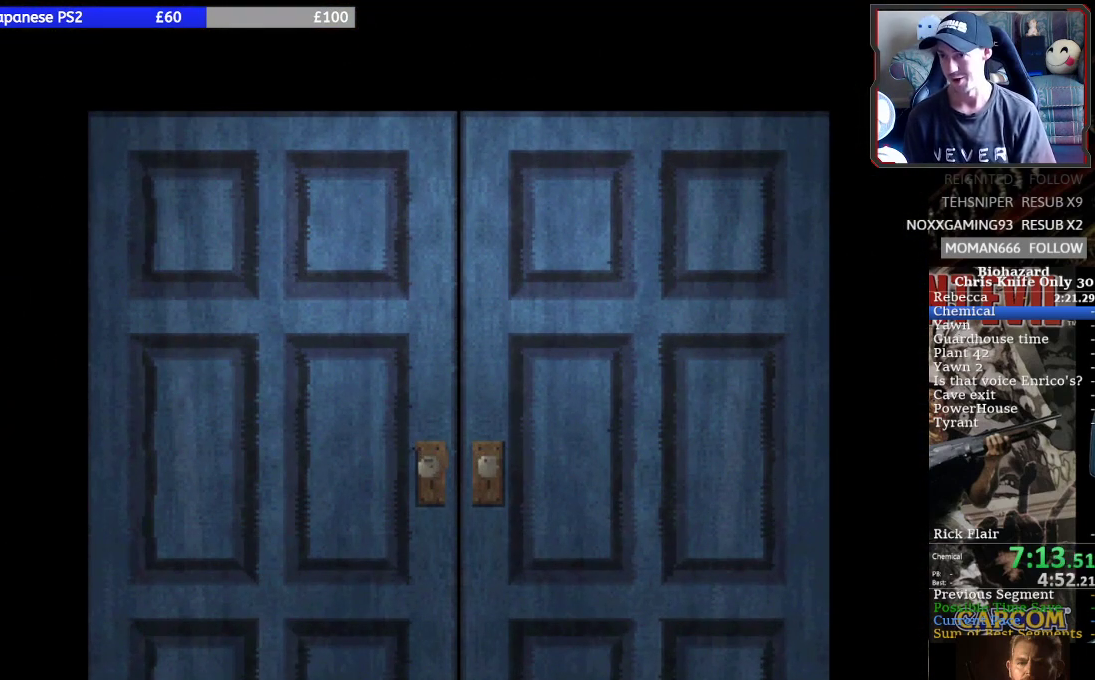
{"buttons": ["SQUARE", "DPAD_UP", "DPAD_RIGHT"], "left_stick": "center", "events": []}
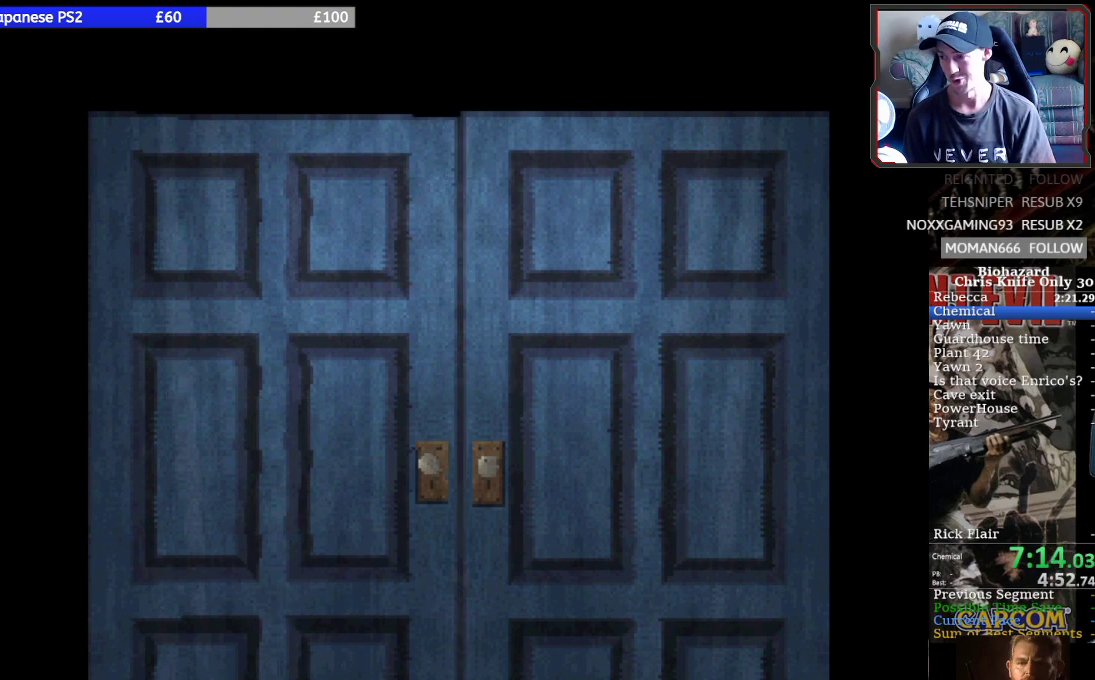
{"buttons": ["SQUARE", "DPAD_UP", "DPAD_RIGHT"], "left_stick": "center", "events": []}
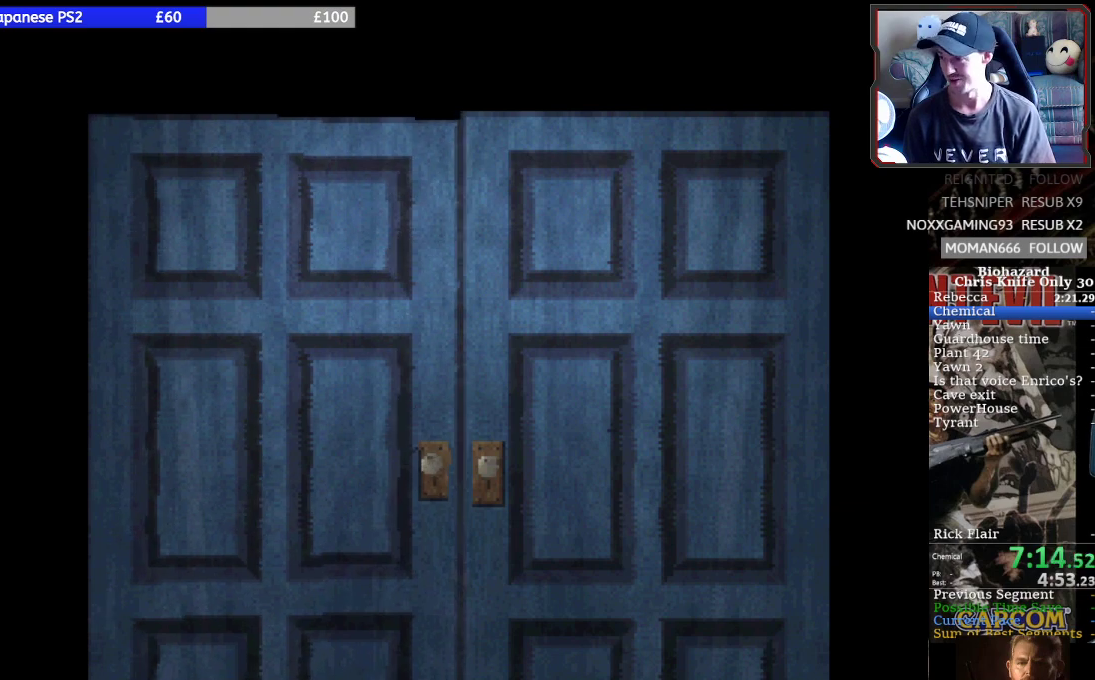
{"buttons": ["SQUARE", "DPAD_UP", "DPAD_RIGHT"], "left_stick": "center", "events": []}
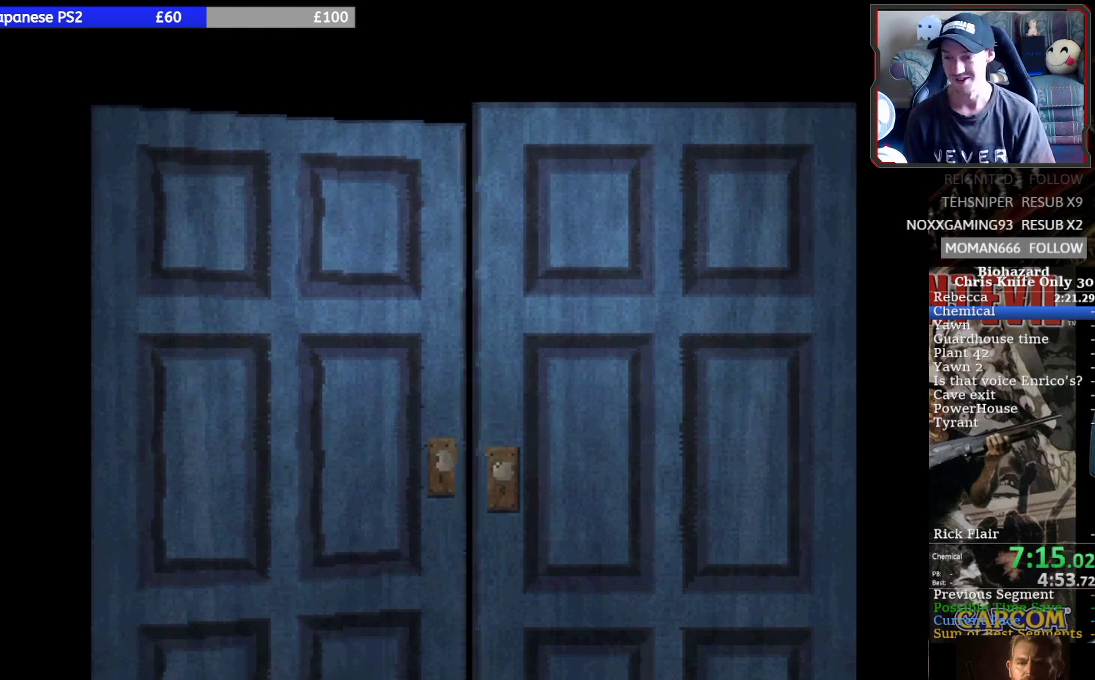
{"buttons": ["SQUARE", "DPAD_UP", "DPAD_RIGHT"], "left_stick": "center", "events": []}
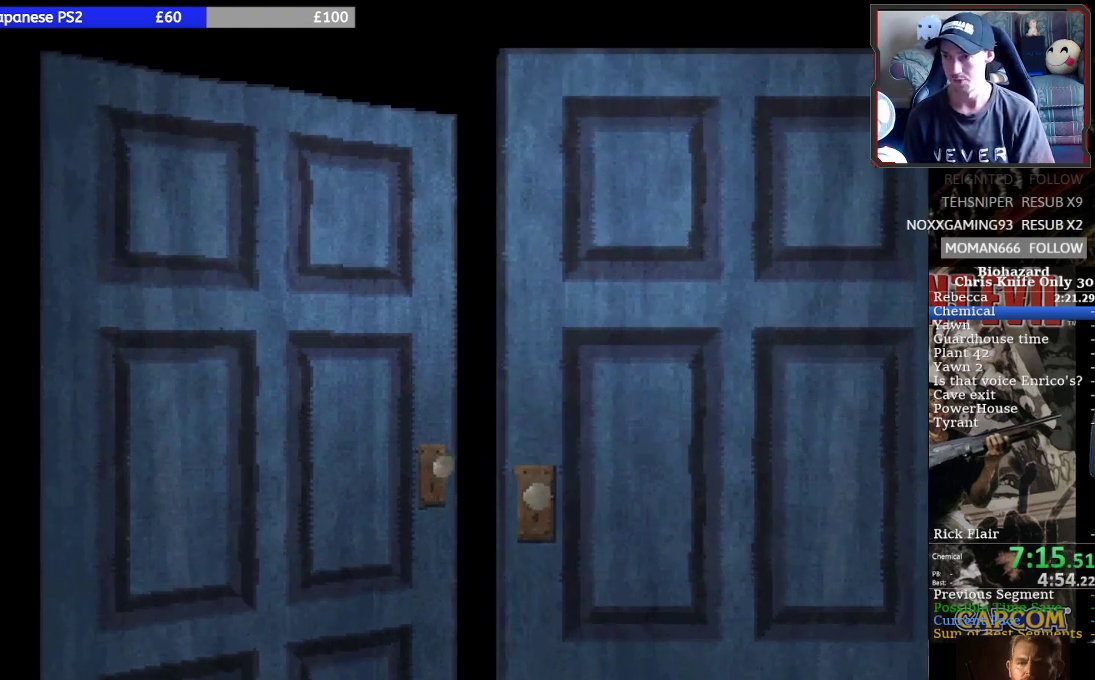
{"buttons": ["SQUARE", "DPAD_UP", "DPAD_RIGHT"], "left_stick": "center", "events": []}
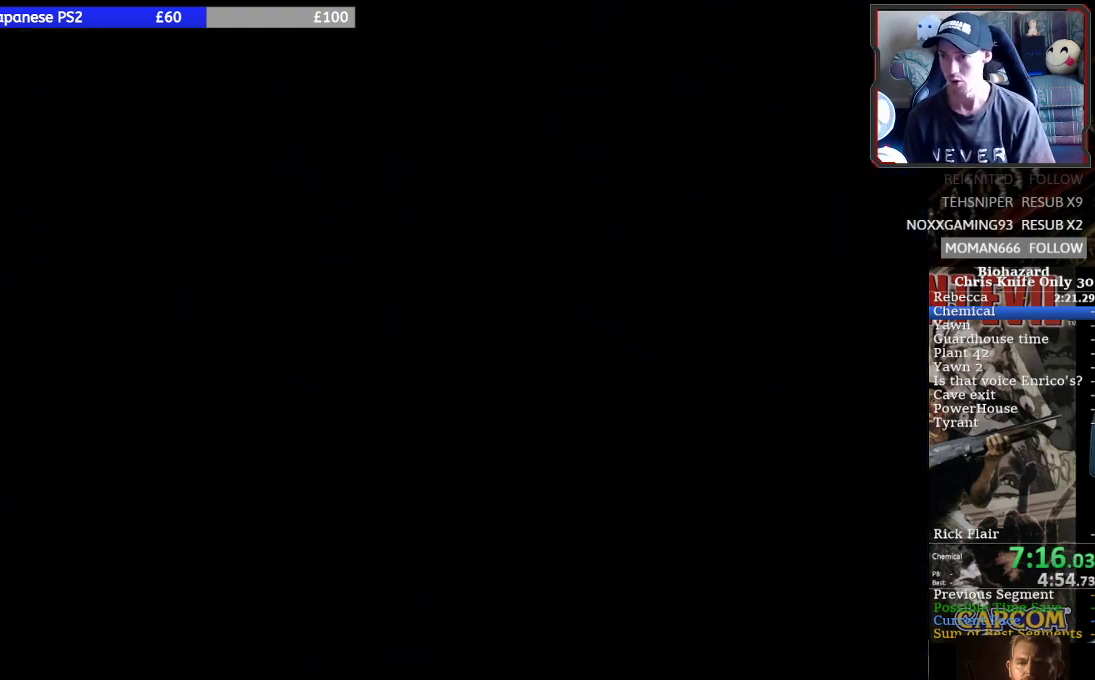
{"buttons": ["SQUARE", "DPAD_UP"], "left_stick": "center", "events": [[100, "DPAD_RIGHT", "up"], [167, "DPAD_RIGHT", "down"], [467, "DPAD_RIGHT", "up"]]}
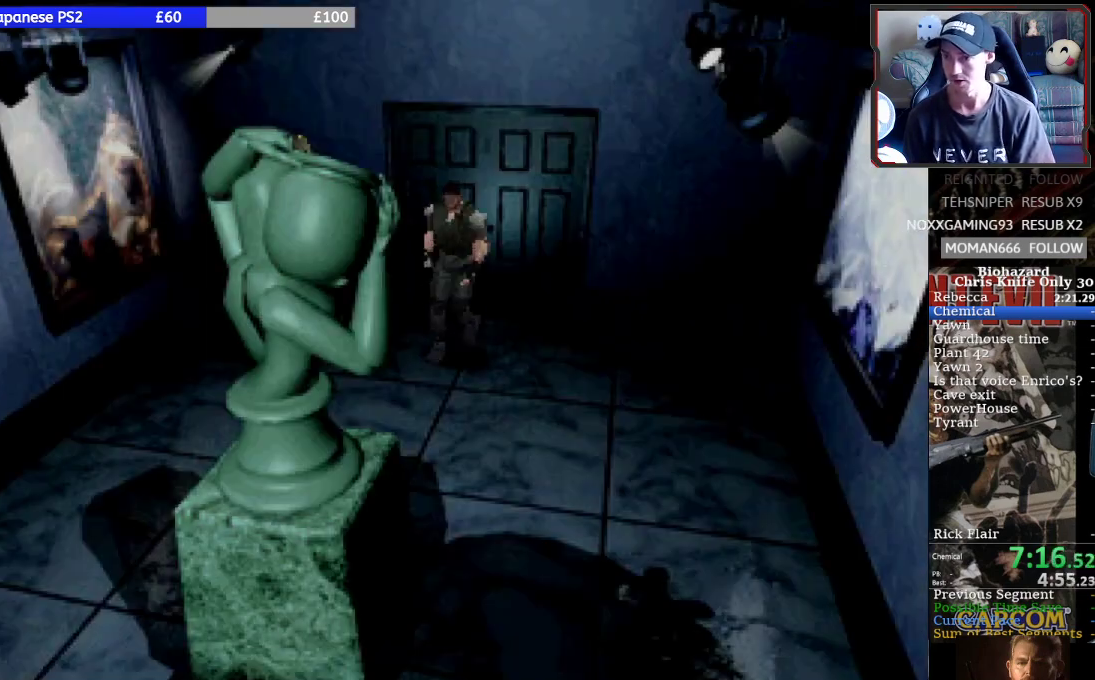
{"buttons": ["SQUARE", "DPAD_UP"], "left_stick": "center", "events": [[67, "DPAD_RIGHT", "down"], [233, "DPAD_RIGHT", "up"]]}
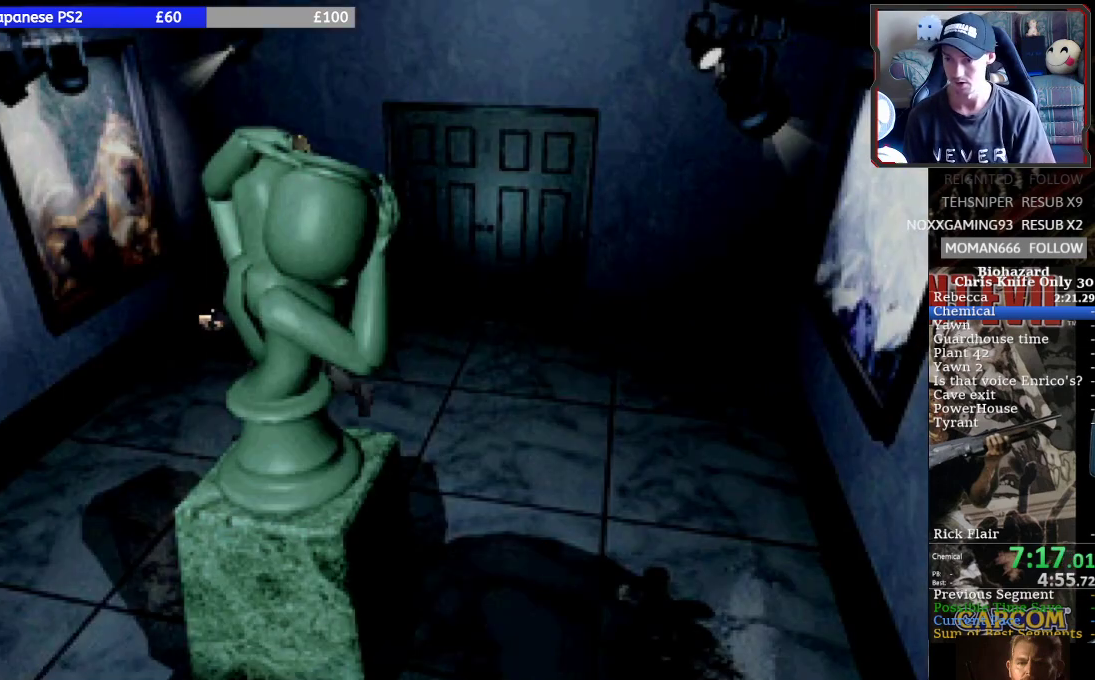
{"buttons": ["SQUARE", "DPAD_UP"], "left_stick": "center", "events": []}
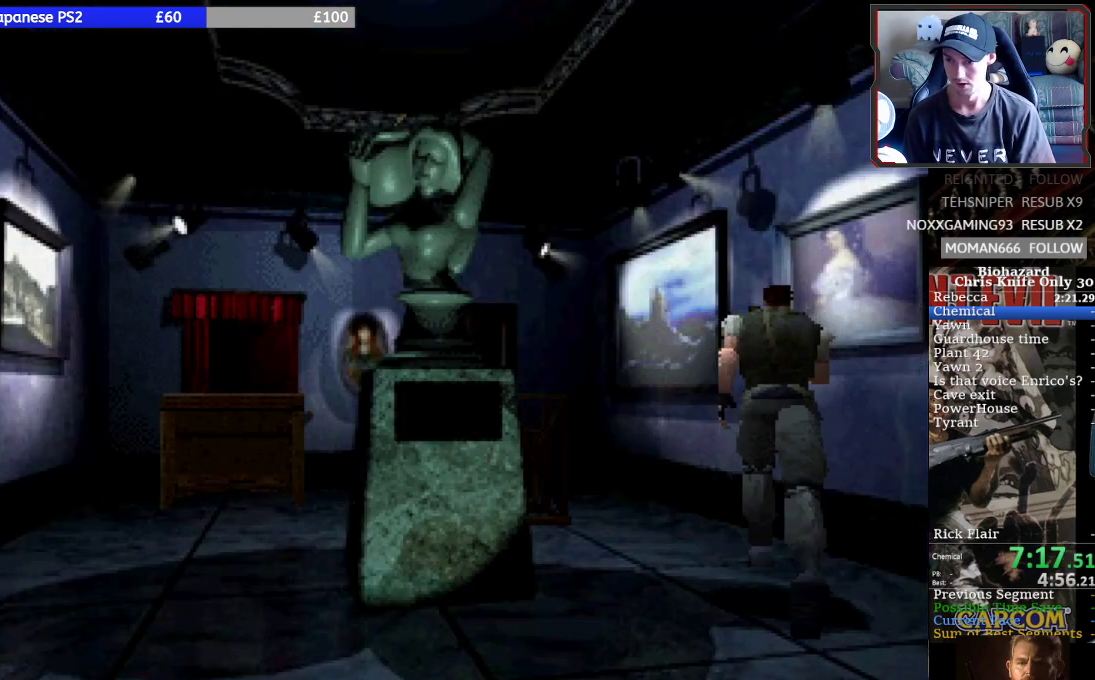
{"buttons": ["SQUARE", "DPAD_UP"], "left_stick": "center", "events": [[100, "DPAD_LEFT", "down"], [400, "DPAD_LEFT", "up"]]}
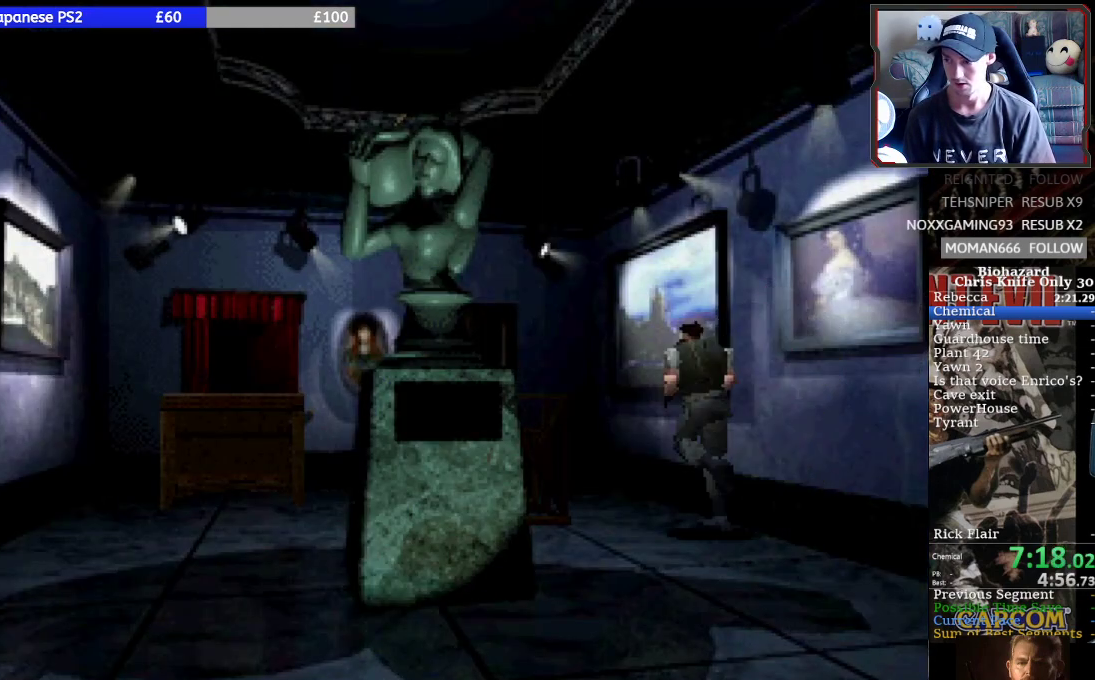
{"buttons": ["CROSS", "SQUARE", "DPAD_UP"], "left_stick": "center", "events": [[133, "DPAD_LEFT", "down"], [267, "DPAD_LEFT", "up"], [433, "CROSS", "down"]]}